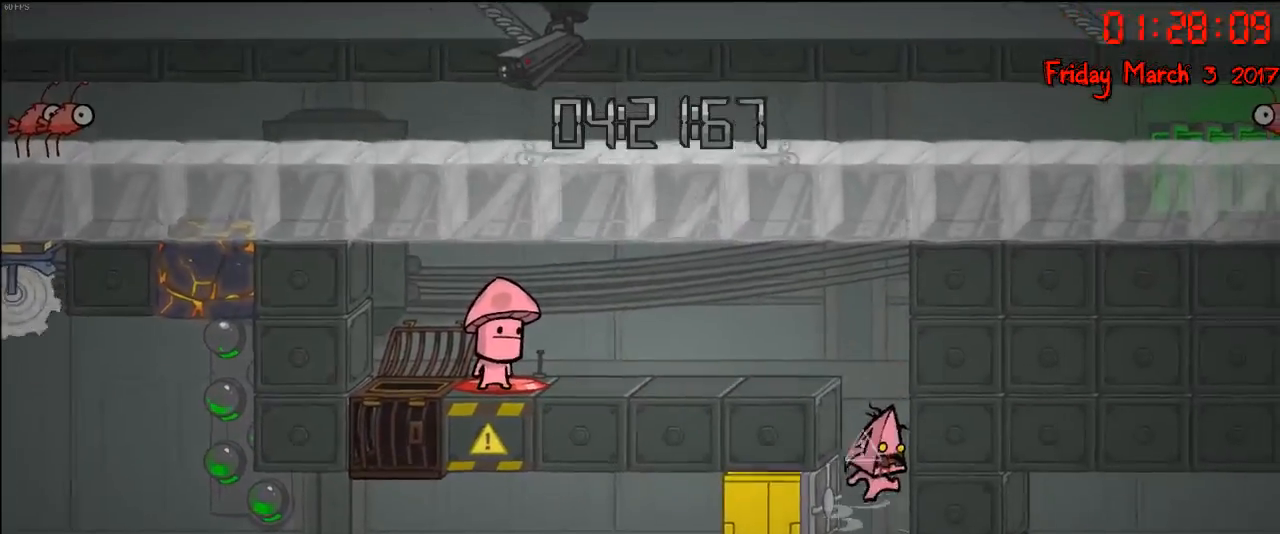
Gameplay with a controller (Xbox layout); each line is a JSON object with the inputs held at the frame after it. "events" lists button and stick changes between this image and that frame as [ms after this image, input, new state], when the widget could be followed in between.
{"buttons": ["A"], "left_stick": "right", "right_stick": "center", "events": [[433, "A", "down"]]}
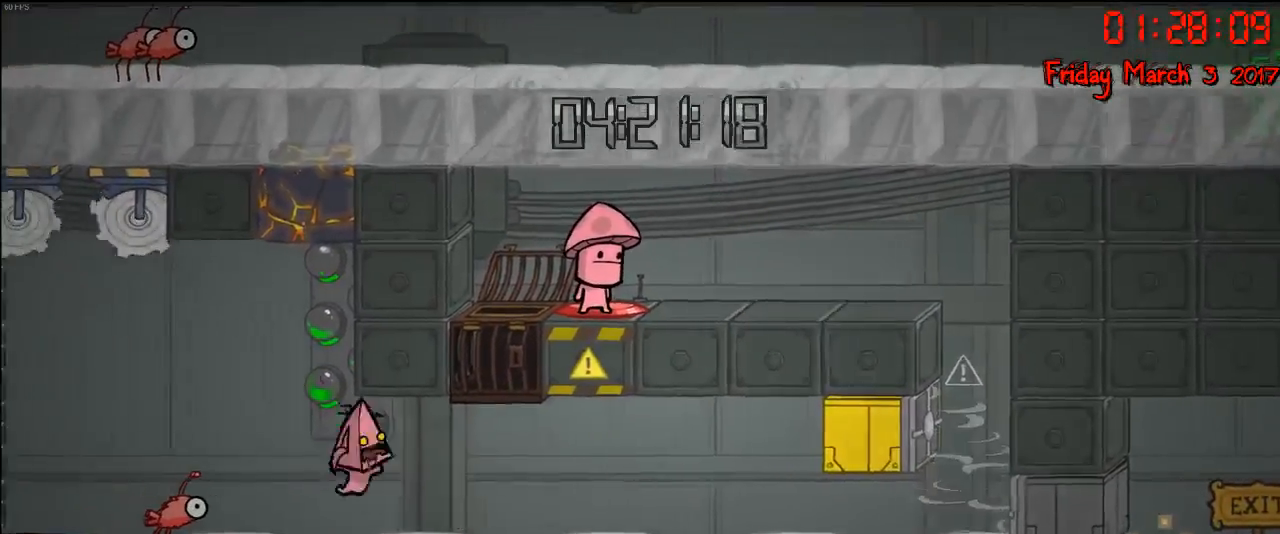
{"buttons": ["A"], "left_stick": "right", "right_stick": "center", "events": [[150, "A", "up"], [417, "A", "down"]]}
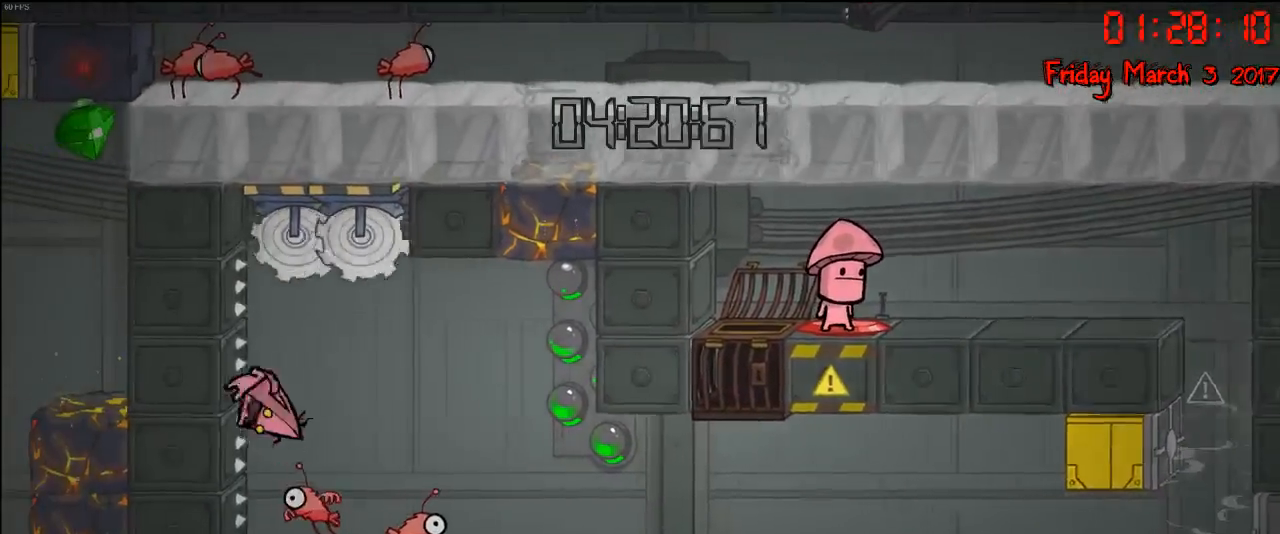
{"buttons": [], "left_stick": "right", "right_stick": "center", "events": [[217, "A", "up"]]}
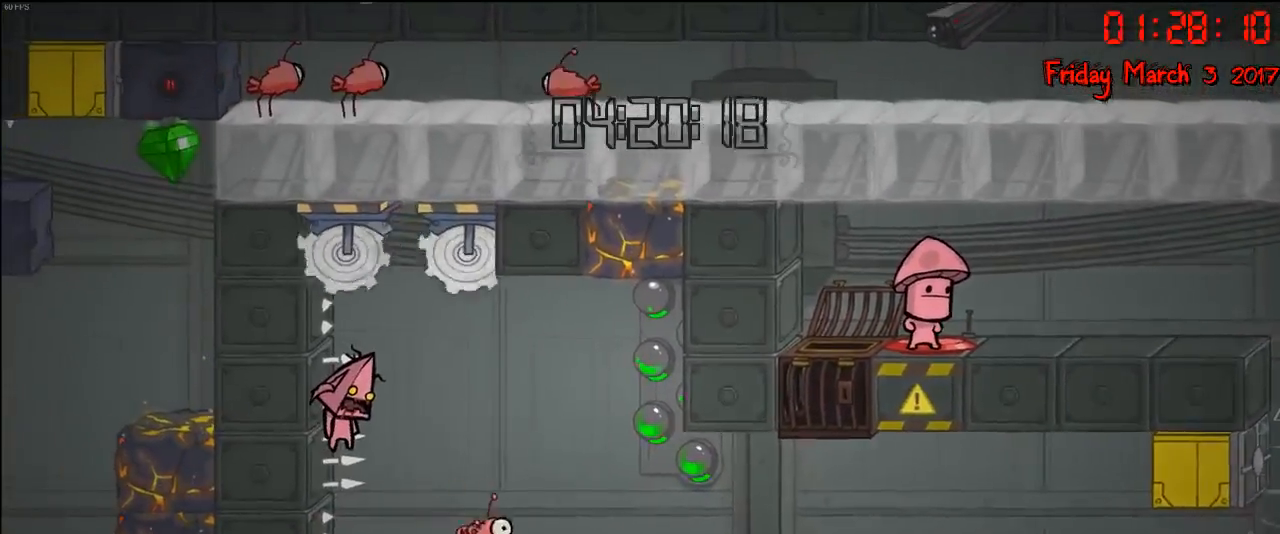
{"buttons": [], "left_stick": "center", "right_stick": "center", "events": [[283, "left_stick", "center"]]}
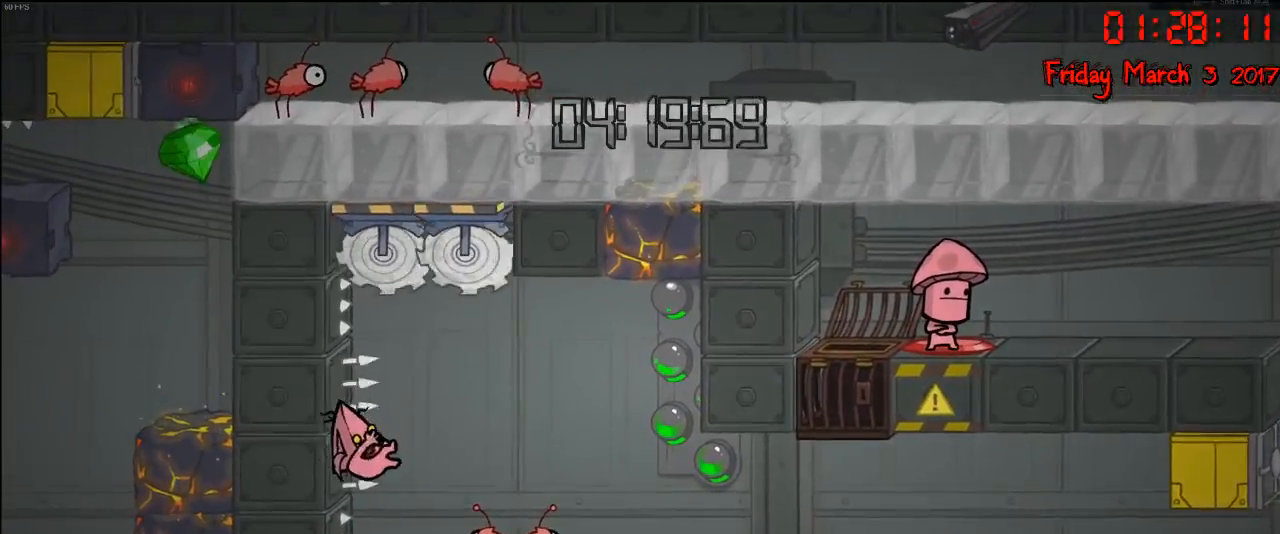
{"buttons": [], "left_stick": "center", "right_stick": "center", "events": []}
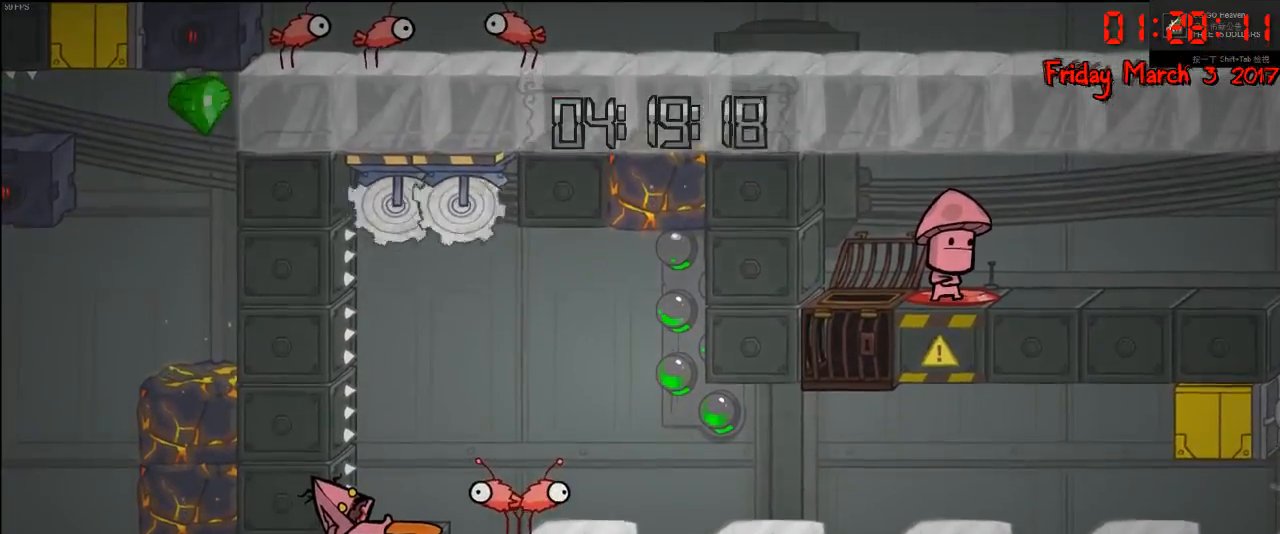
{"buttons": [], "left_stick": "center", "right_stick": "center", "events": []}
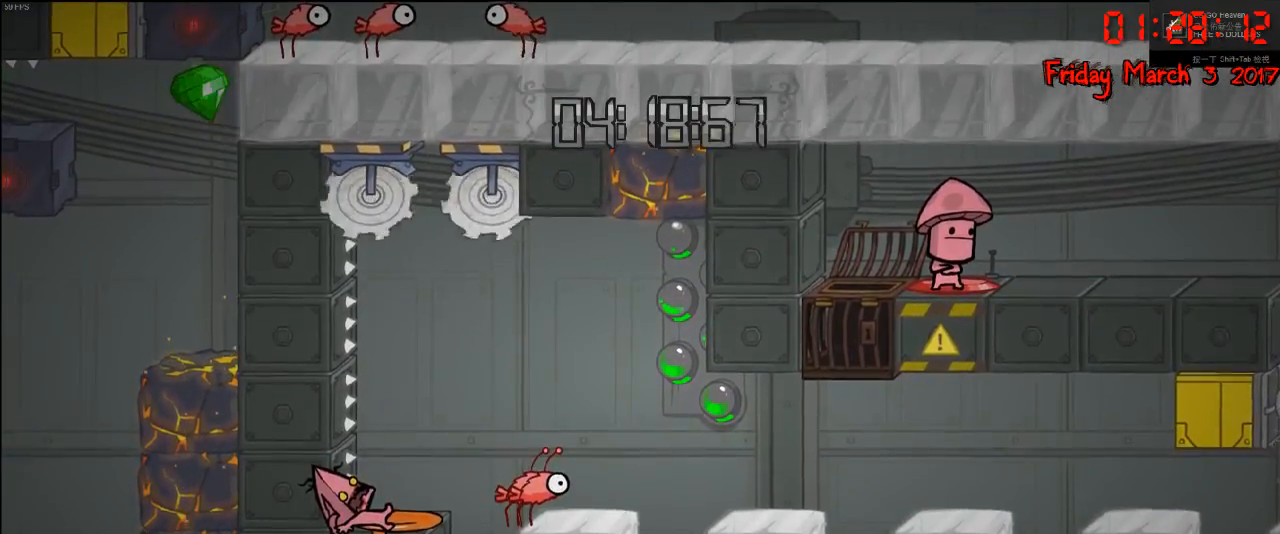
{"buttons": [], "left_stick": "right", "right_stick": "center", "events": [[283, "left_stick", "right"]]}
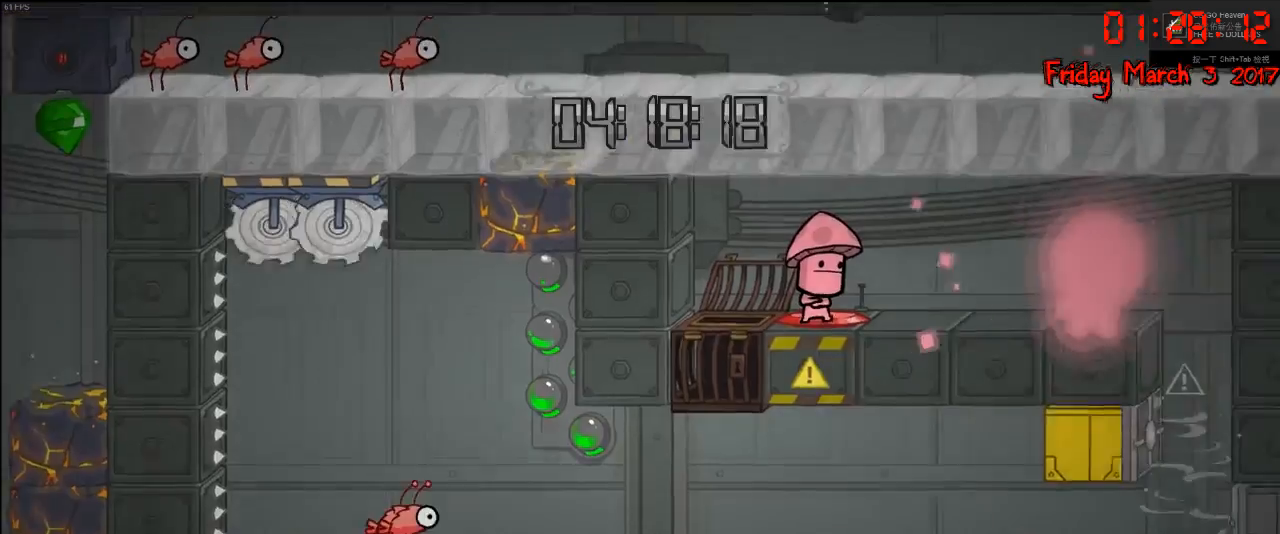
{"buttons": [], "left_stick": "right", "right_stick": "center", "events": [[217, "left_stick", "center"], [417, "left_stick", "right"]]}
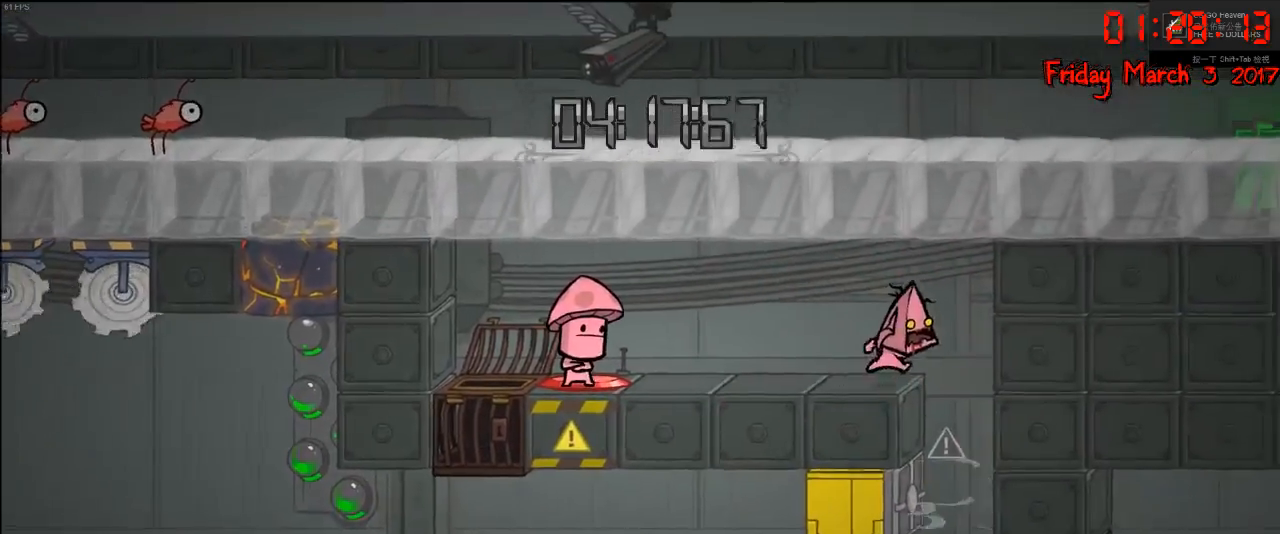
{"buttons": [], "left_stick": "right", "right_stick": "center", "events": []}
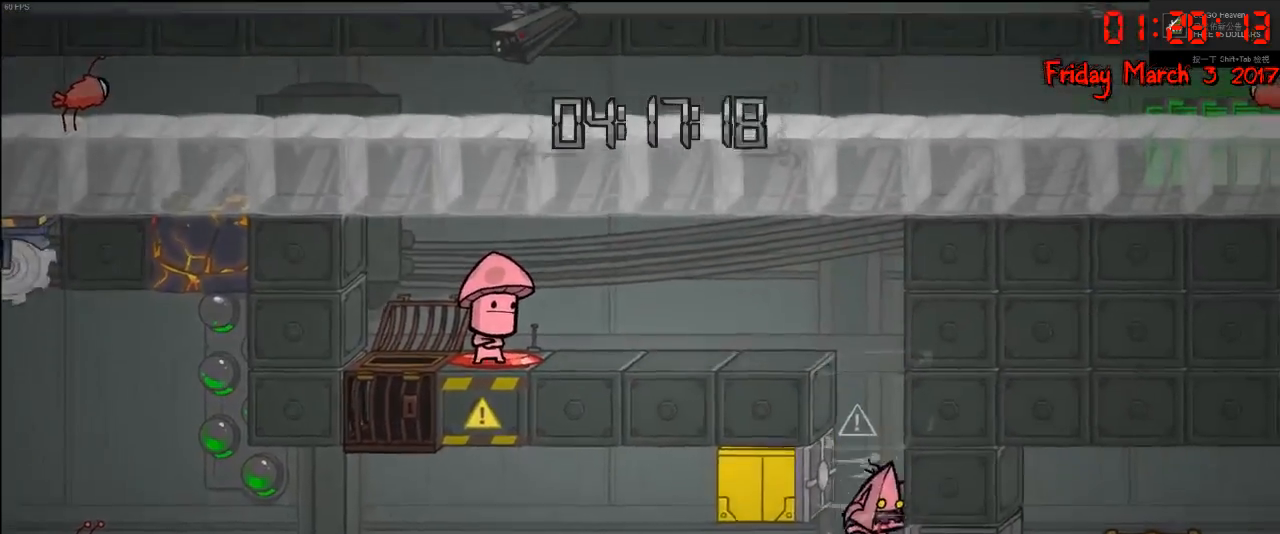
{"buttons": [], "left_stick": "right", "right_stick": "center", "events": []}
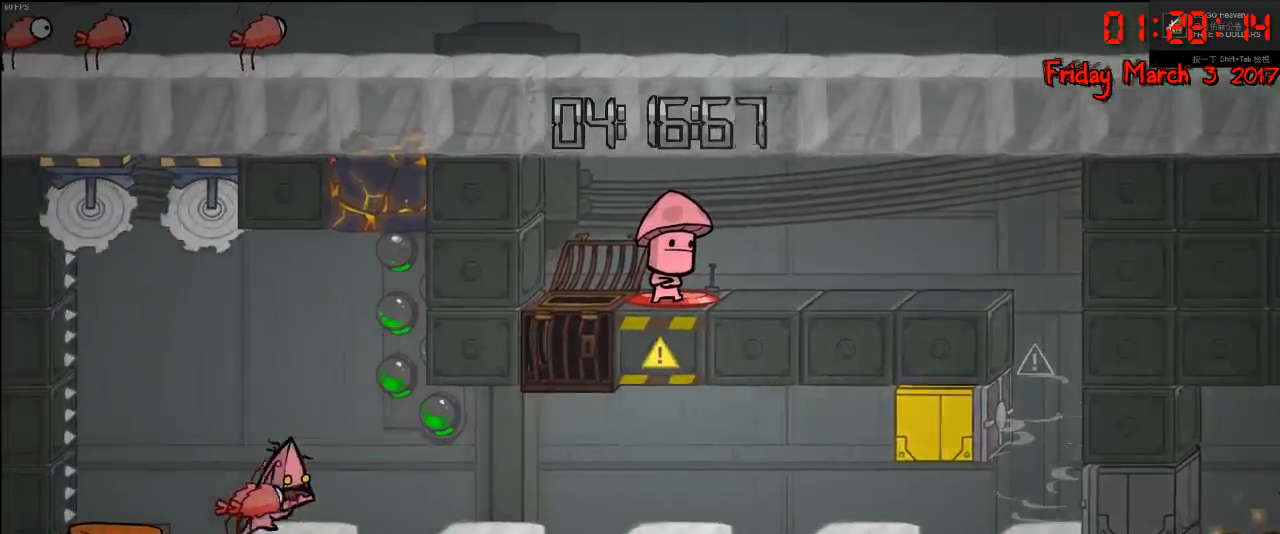
{"buttons": [], "left_stick": "right", "right_stick": "center", "events": []}
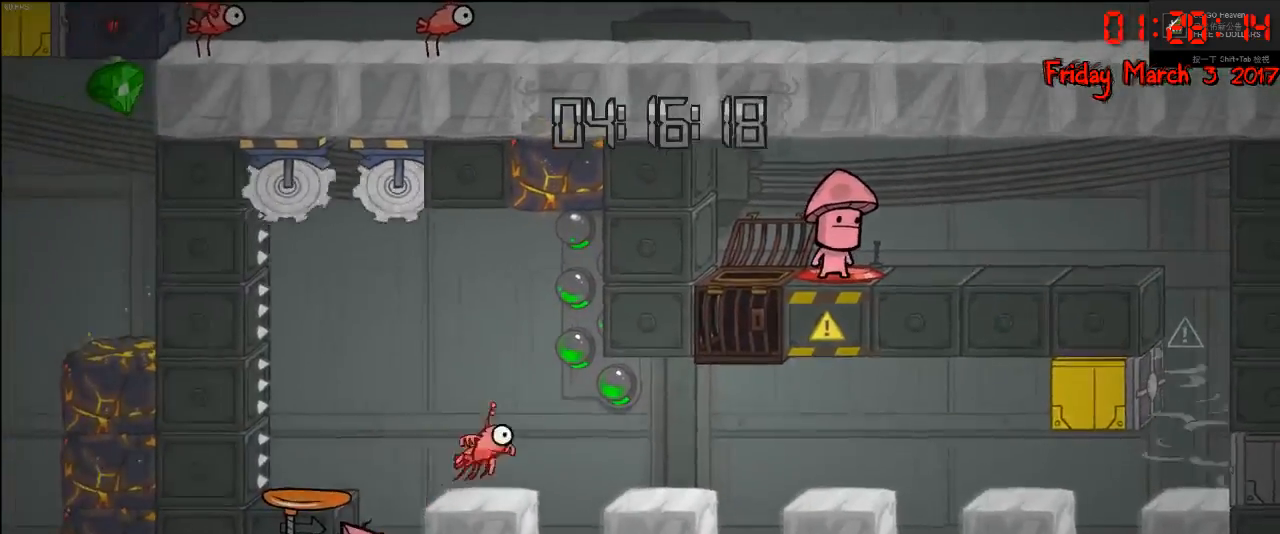
{"buttons": [], "left_stick": "center", "right_stick": "center", "events": [[117, "A", "down"], [150, "left_stick", "center"], [317, "A", "up"]]}
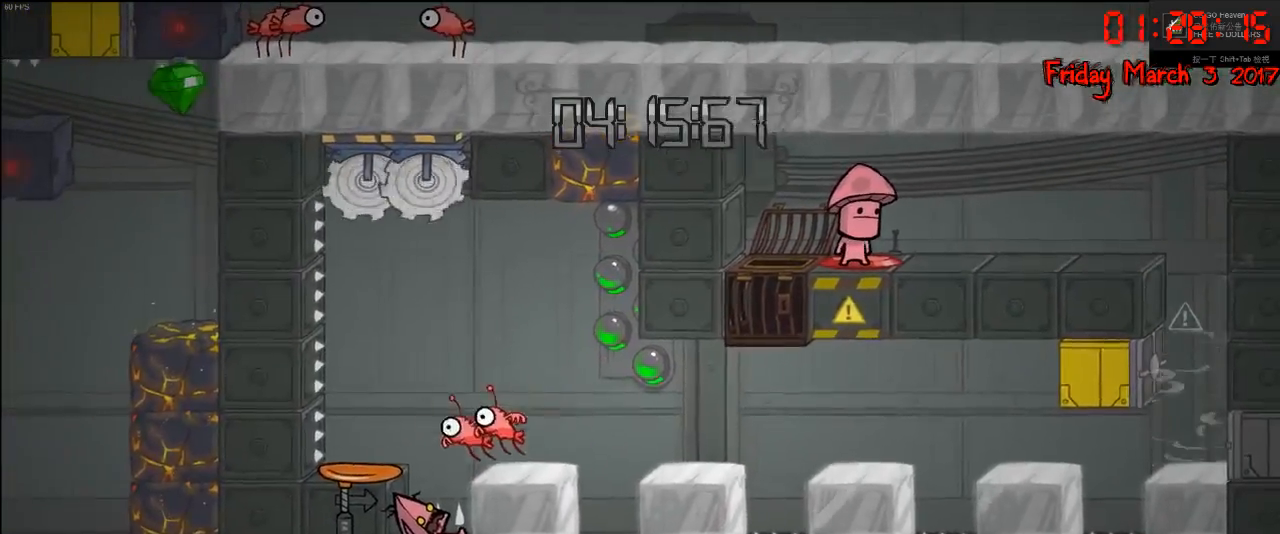
{"buttons": [], "left_stick": "right", "right_stick": "center", "events": [[217, "left_stick", "right"]]}
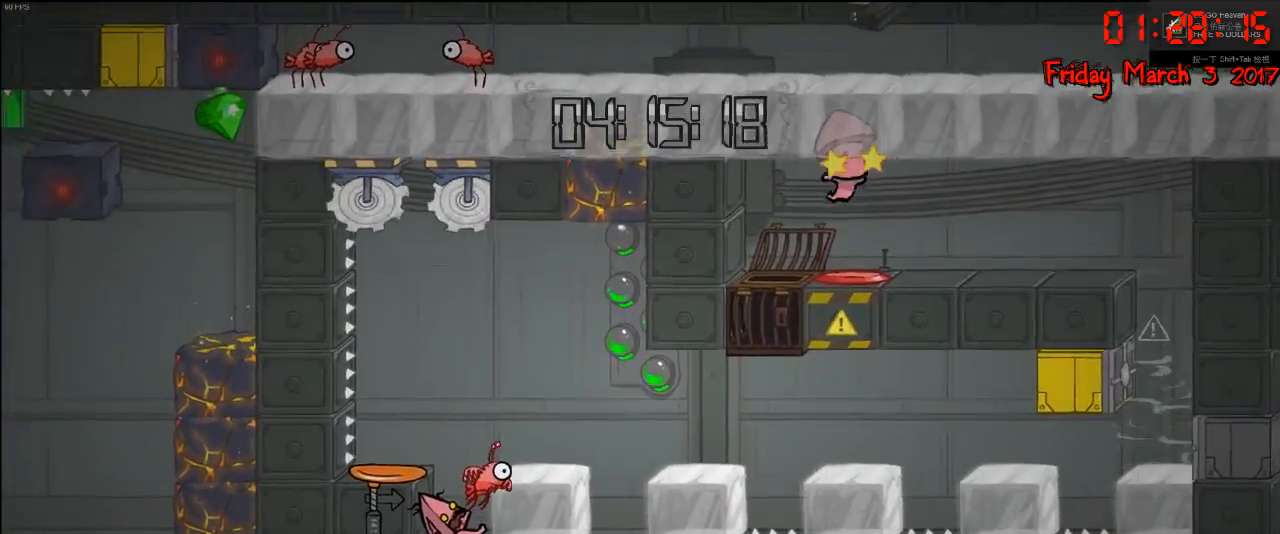
{"buttons": [], "left_stick": "right", "right_stick": "center", "events": []}
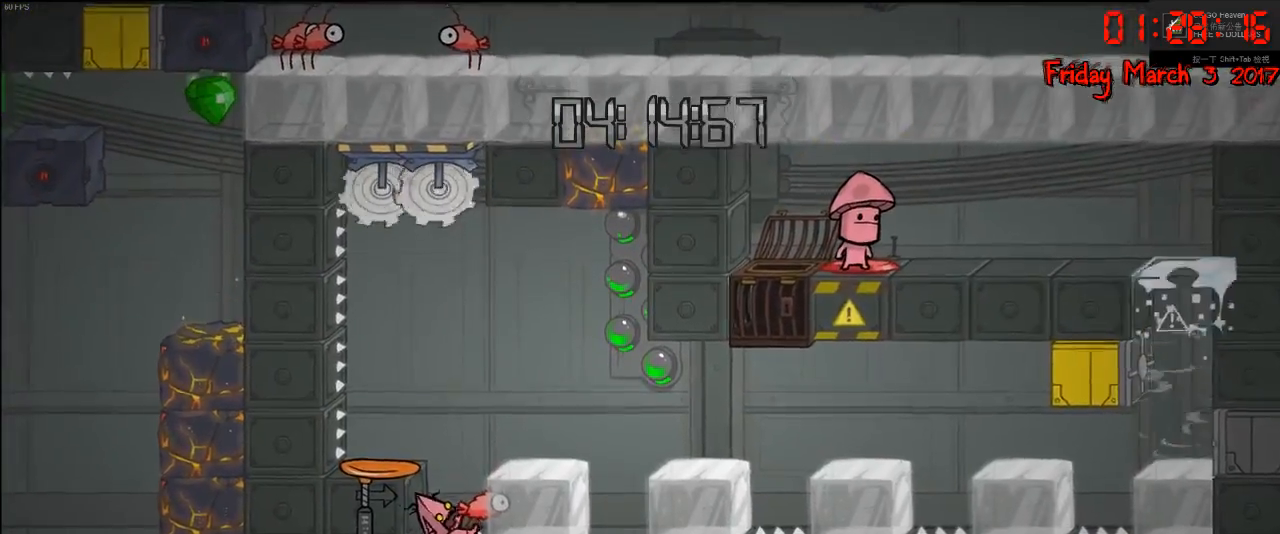
{"buttons": [], "left_stick": "right", "right_stick": "center", "events": []}
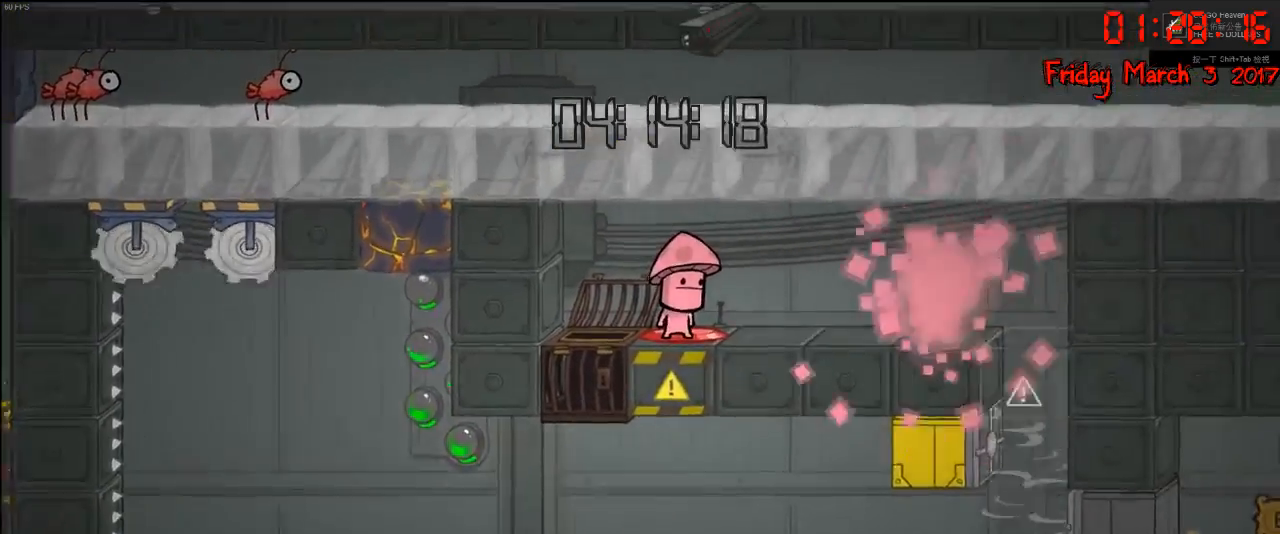
{"buttons": [], "left_stick": "right", "right_stick": "center", "events": []}
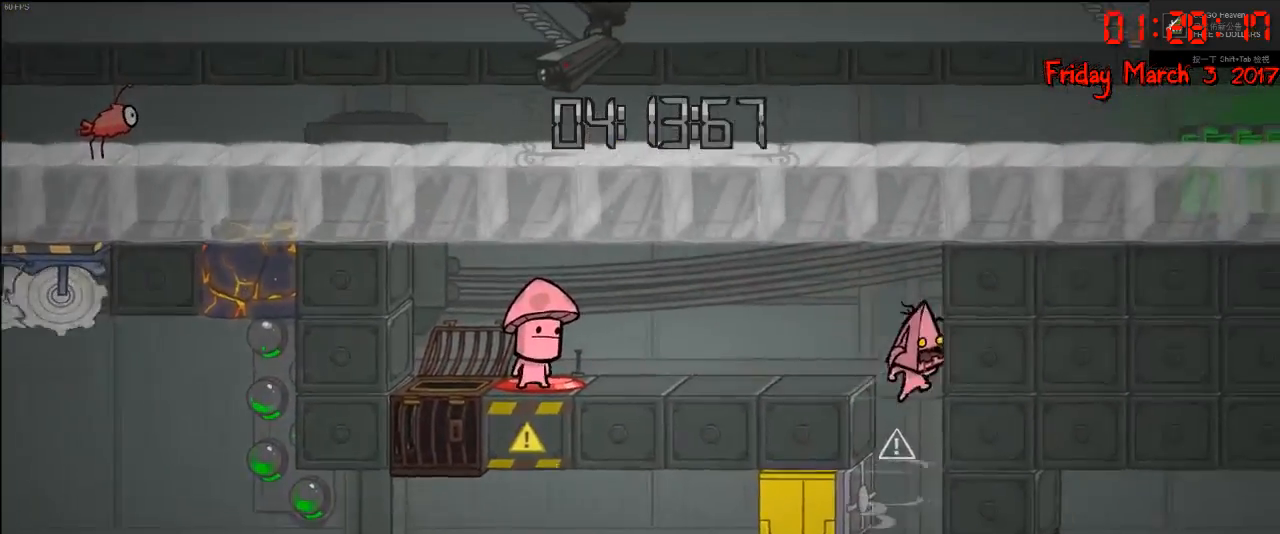
{"buttons": [], "left_stick": "right", "right_stick": "center", "events": []}
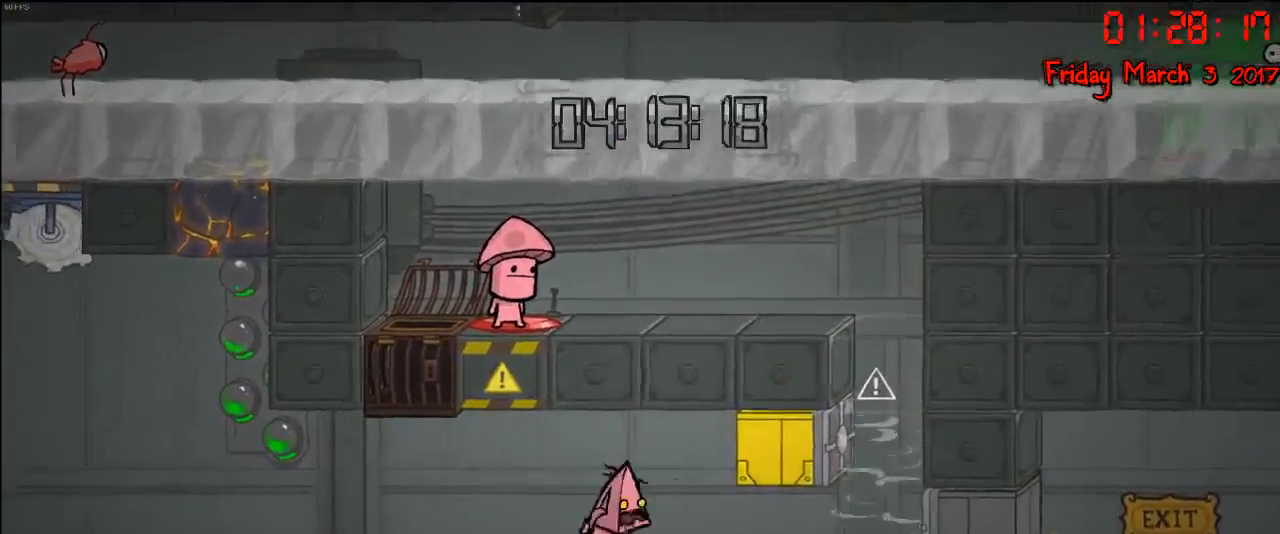
{"buttons": ["A"], "left_stick": "right", "right_stick": "center", "events": [[400, "A", "down"]]}
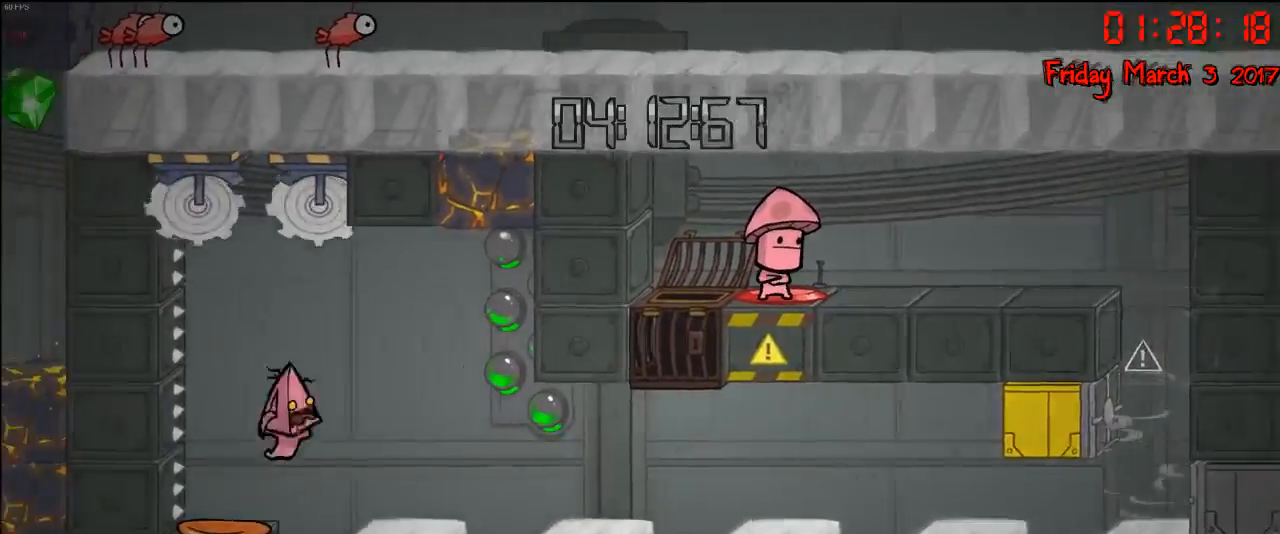
{"buttons": [], "left_stick": "center", "right_stick": "center", "events": [[83, "left_stick", "left"], [133, "left_stick", "center"], [167, "A", "up"], [233, "left_stick", "left"], [417, "left_stick", "center"]]}
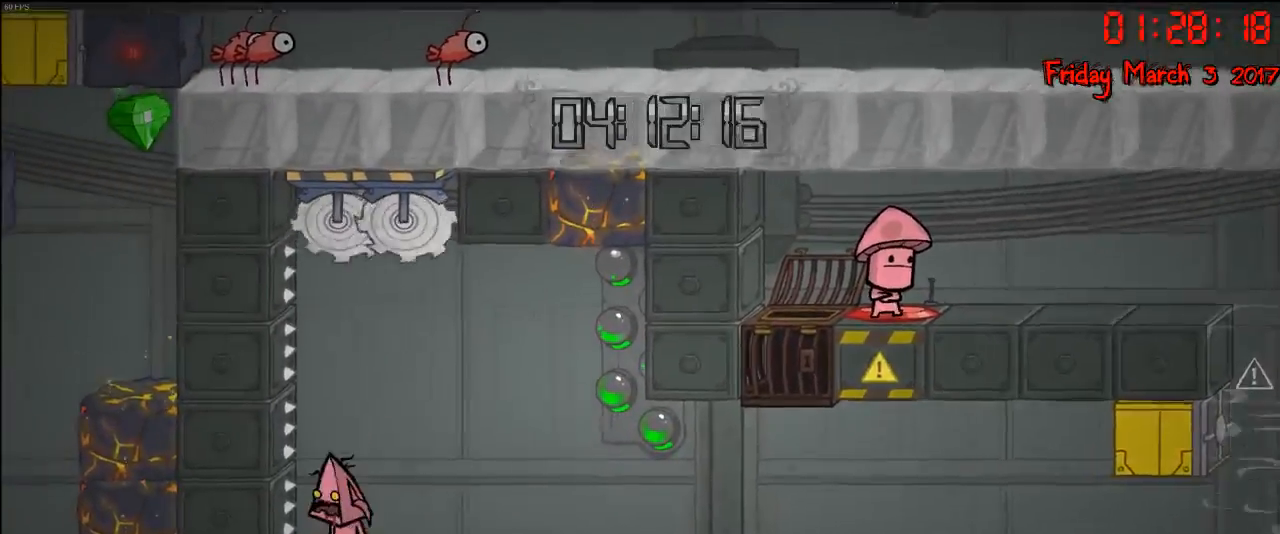
{"buttons": [], "left_stick": "center", "right_stick": "center", "events": []}
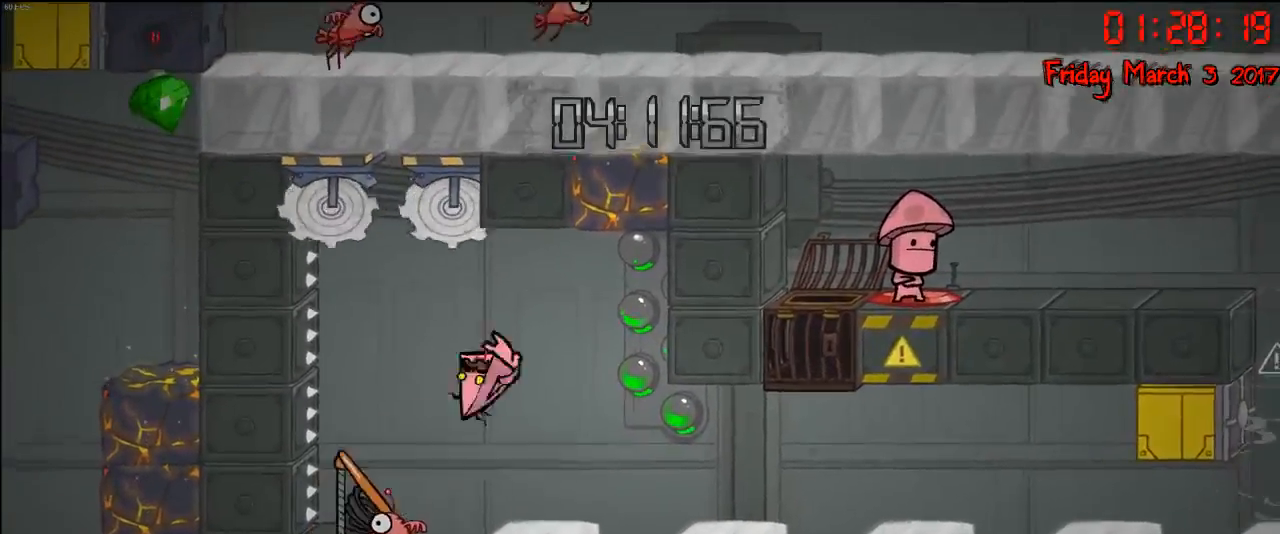
{"buttons": [], "left_stick": "center", "right_stick": "center", "events": []}
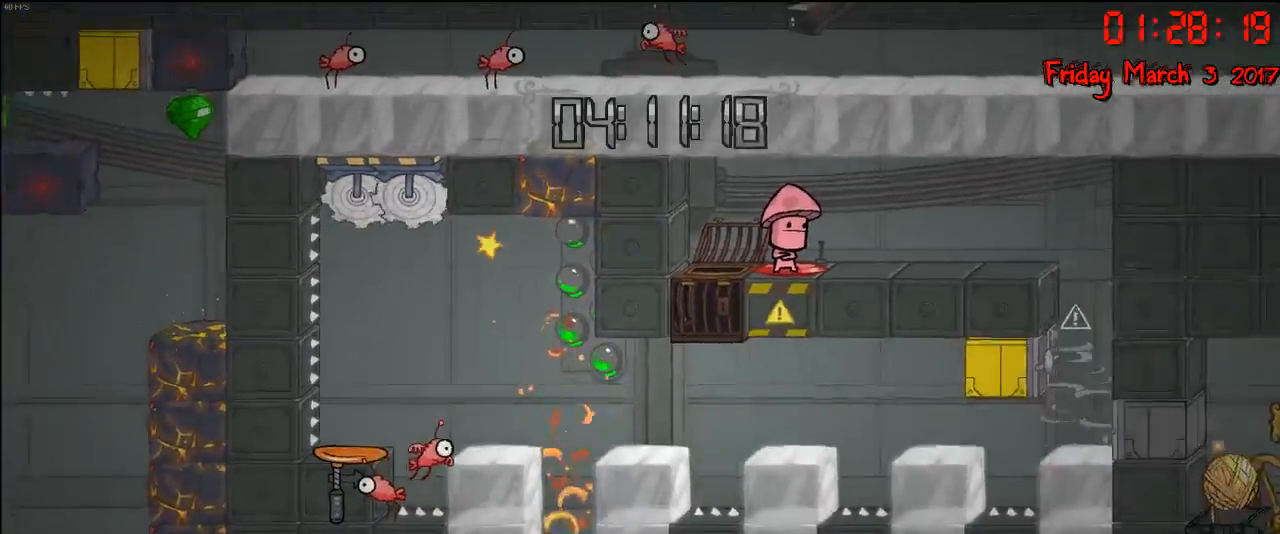
{"buttons": [], "left_stick": "center", "right_stick": "center", "events": []}
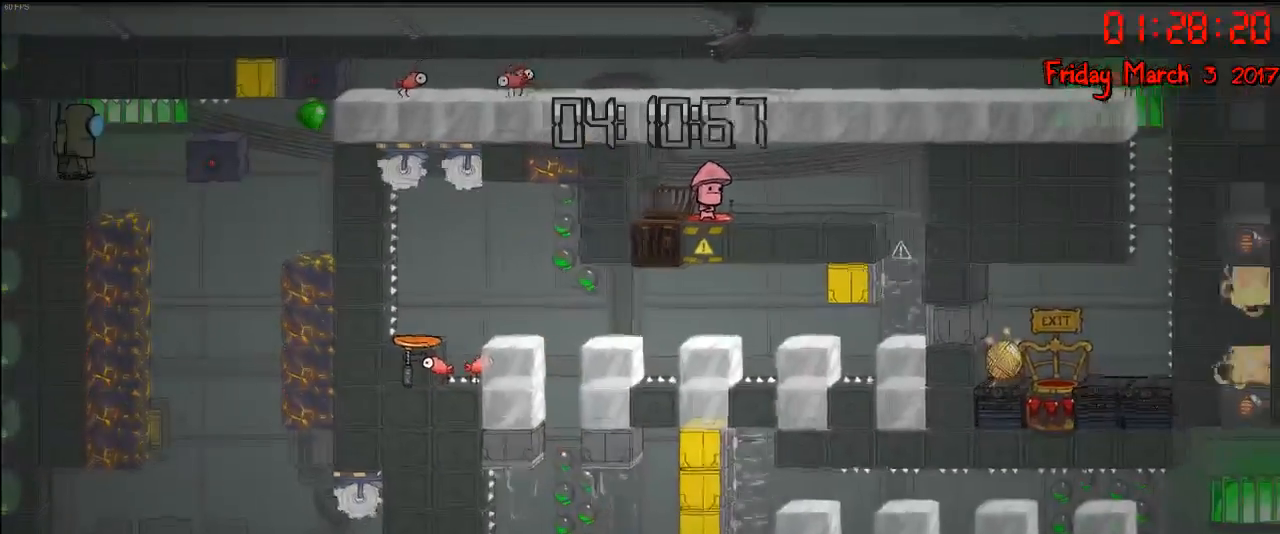
{"buttons": [], "left_stick": "center", "right_stick": "center", "events": [[400, "A", "down"], [450, "A", "up"]]}
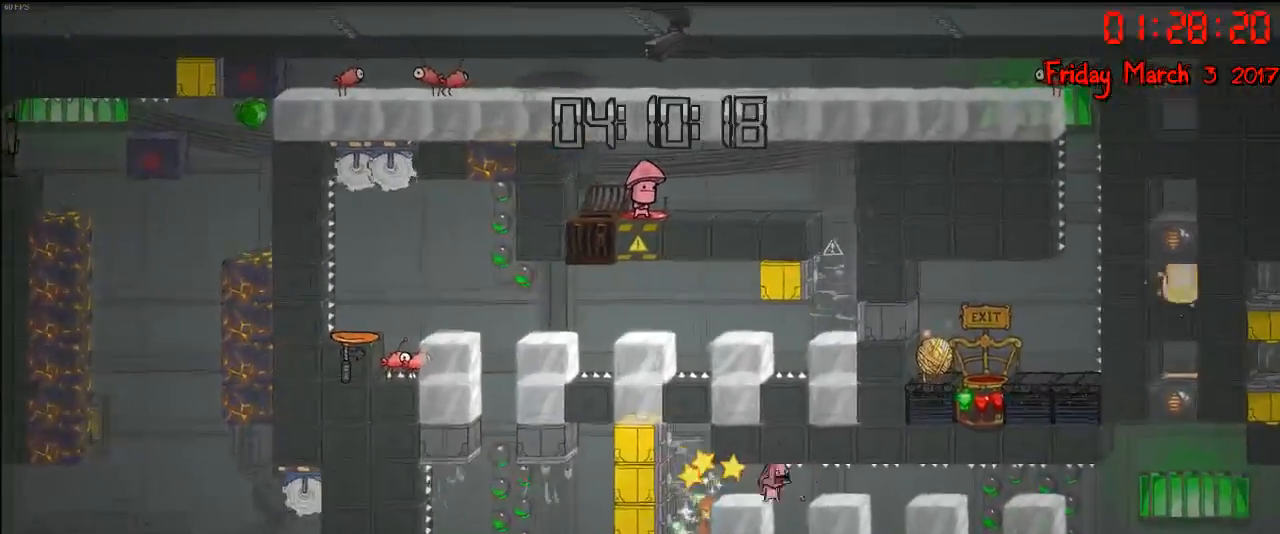
{"buttons": [], "left_stick": "center", "right_stick": "center", "events": []}
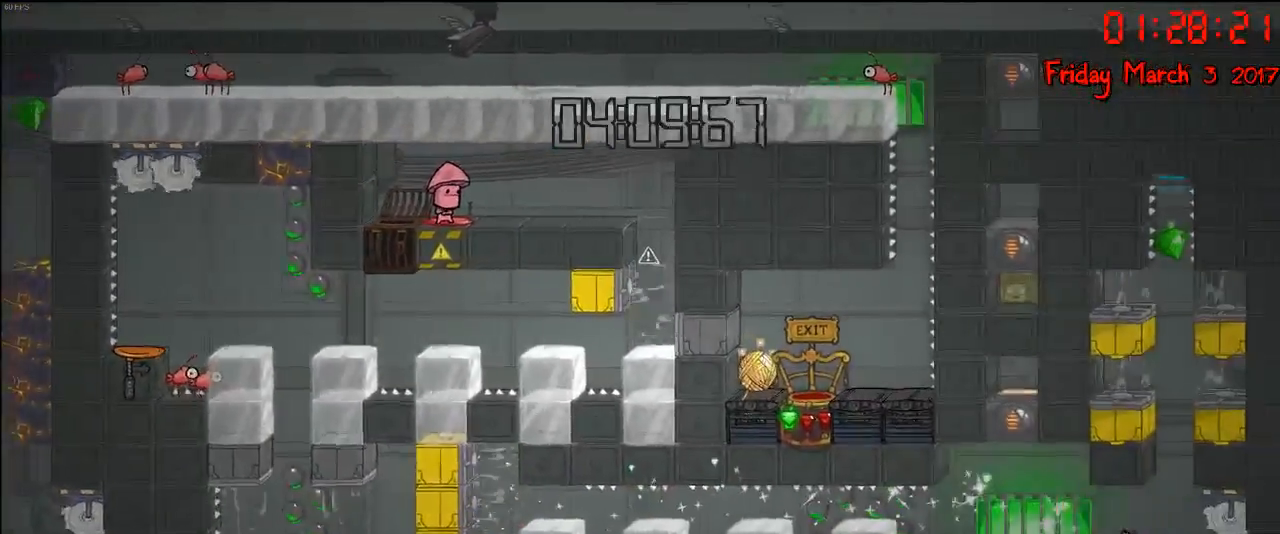
{"buttons": [], "left_stick": "center", "right_stick": "center", "events": []}
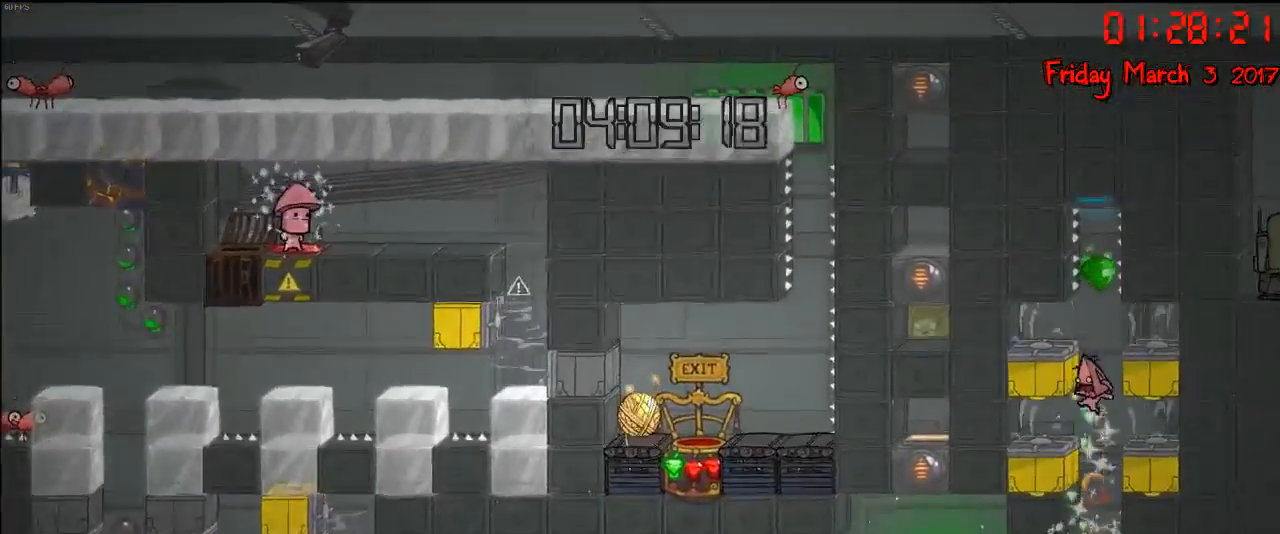
{"buttons": ["A"], "left_stick": "center", "right_stick": "center", "events": [[467, "A", "down"]]}
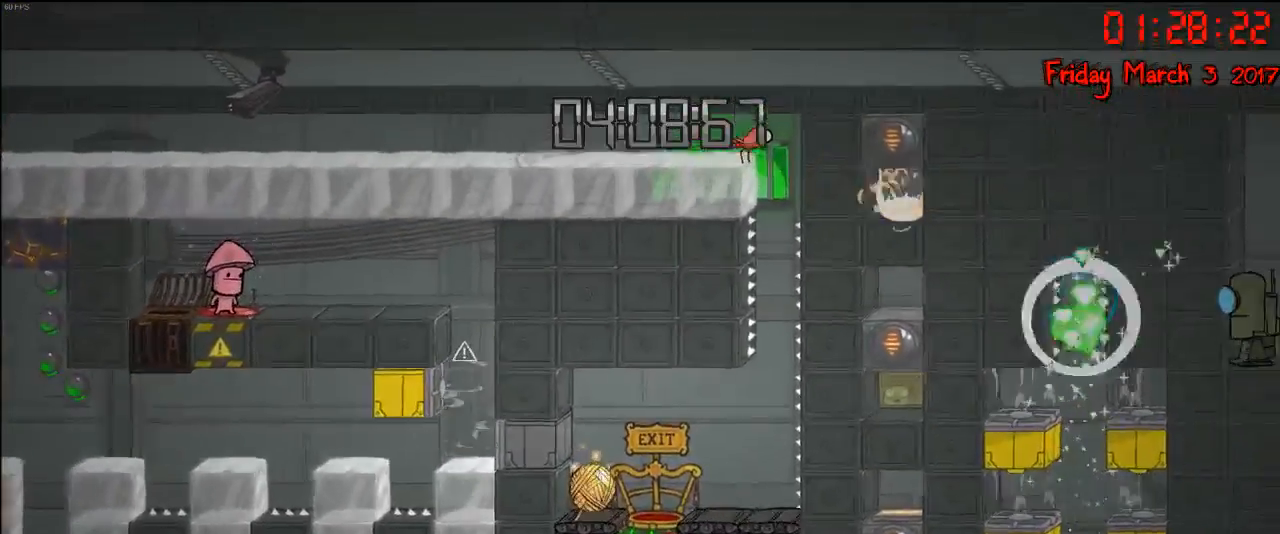
{"buttons": [], "left_stick": "center", "right_stick": "center", "events": [[50, "A", "up"]]}